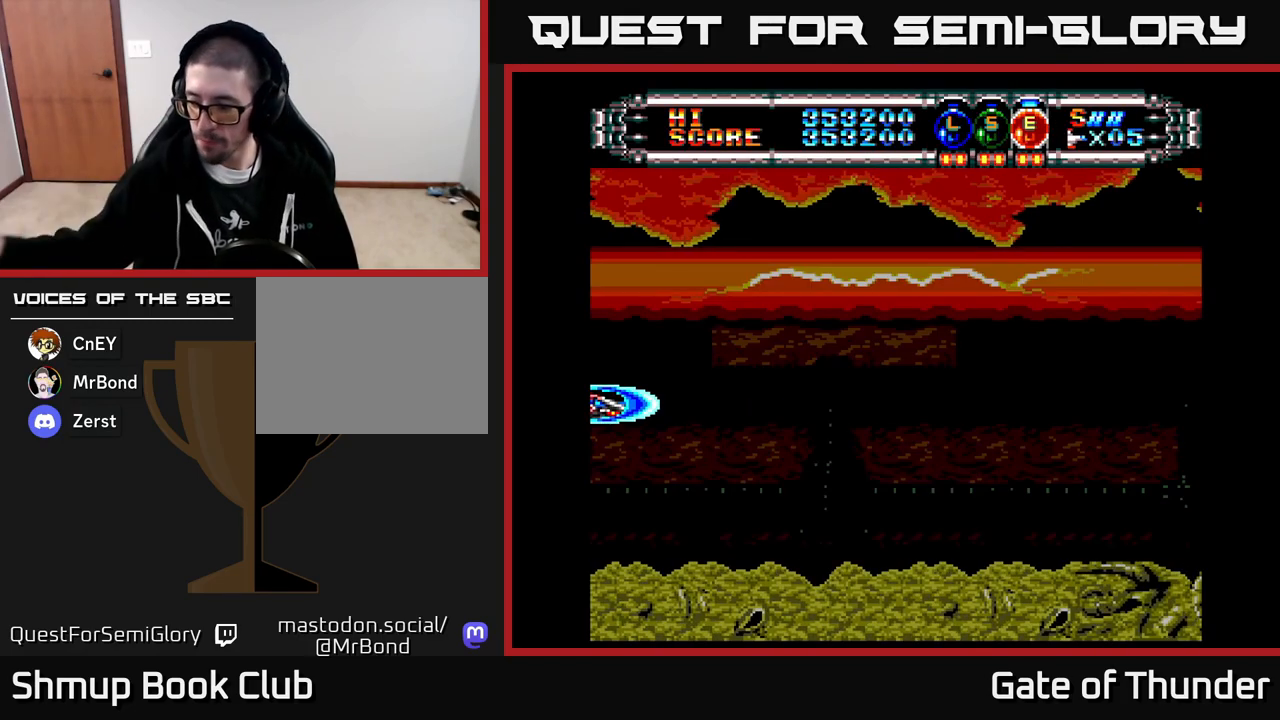
Gameplay with a controller (Xbox layout); each line is a JSON object with the inputs held at the frame after it. "events" lists button and stick changes between this image and that frame as [ms after this image, input, new state], when the widget could be followed in between. Not read: right_stick.
{"buttons": [], "left_stick": "center", "events": []}
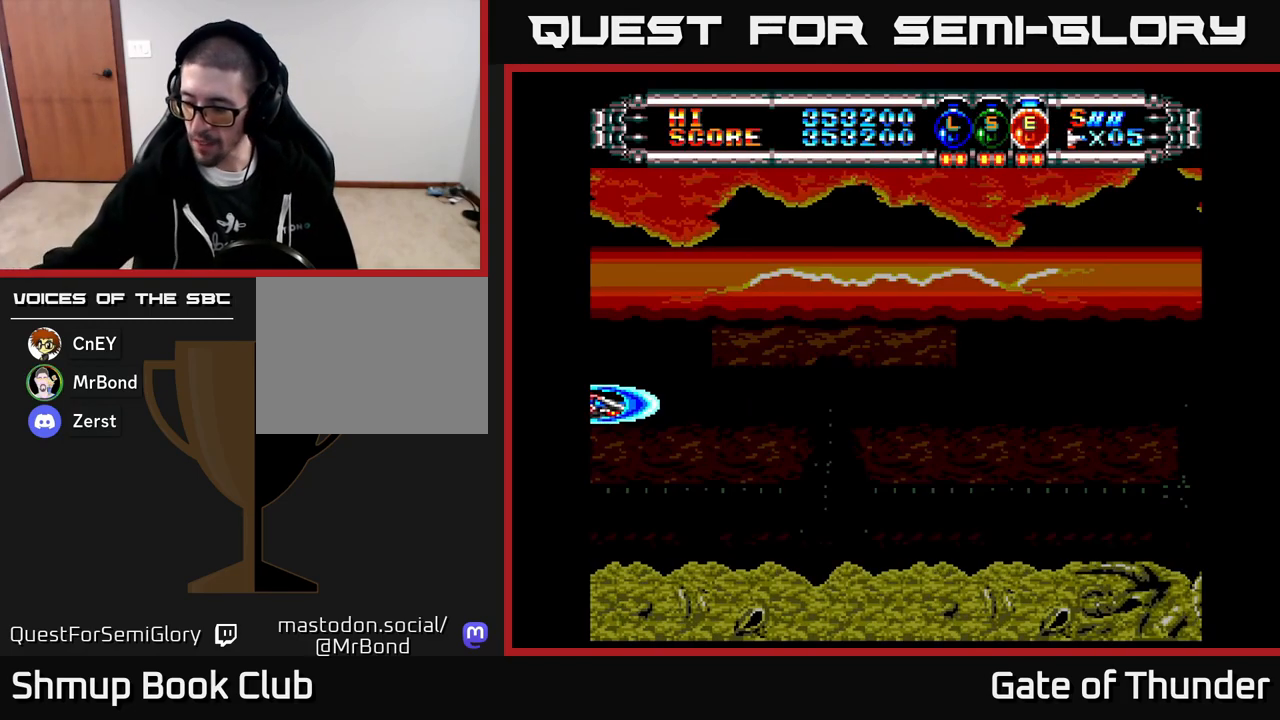
{"buttons": [], "left_stick": "center", "events": []}
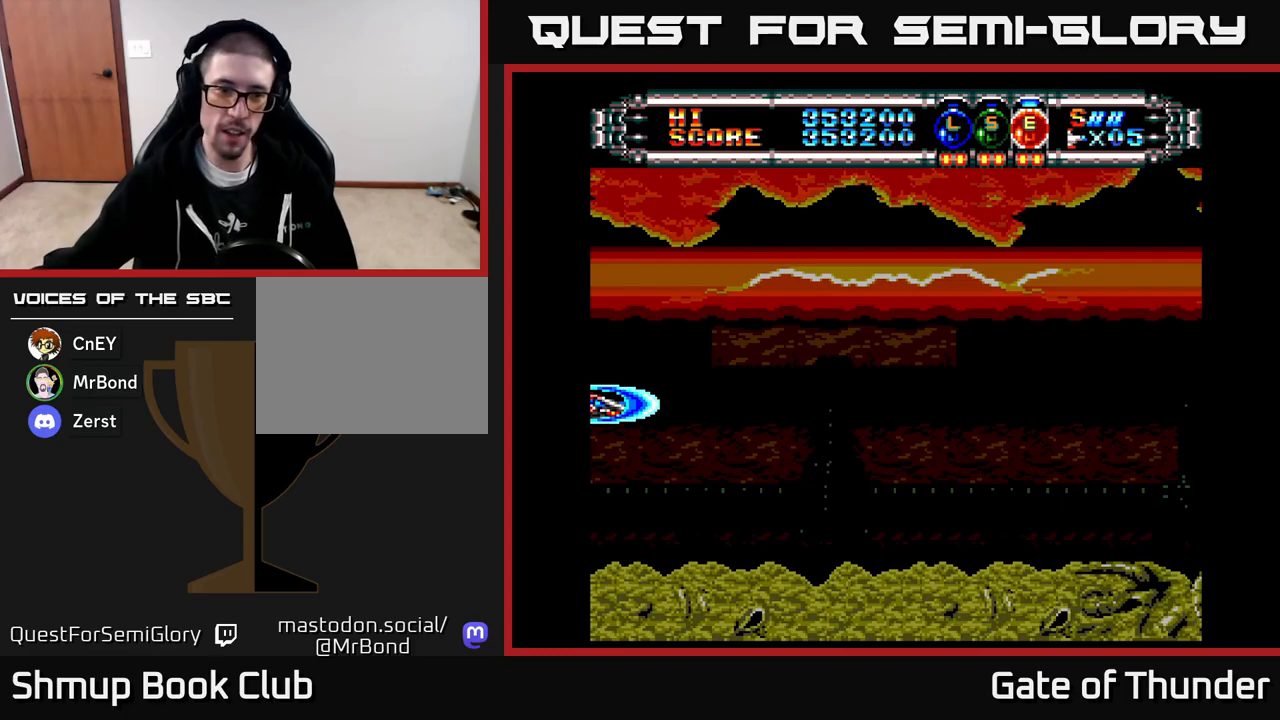
{"buttons": [], "left_stick": "center", "events": []}
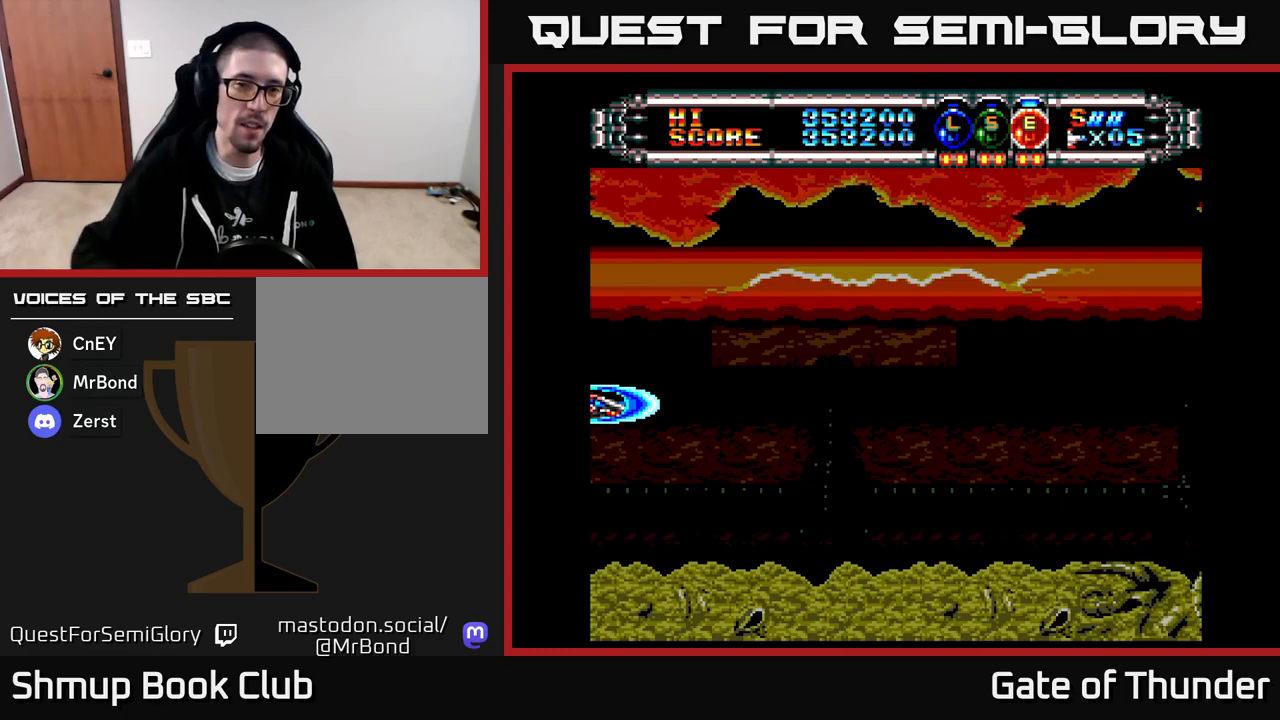
{"buttons": ["START"], "left_stick": "center", "events": [[450, "START", "down"]]}
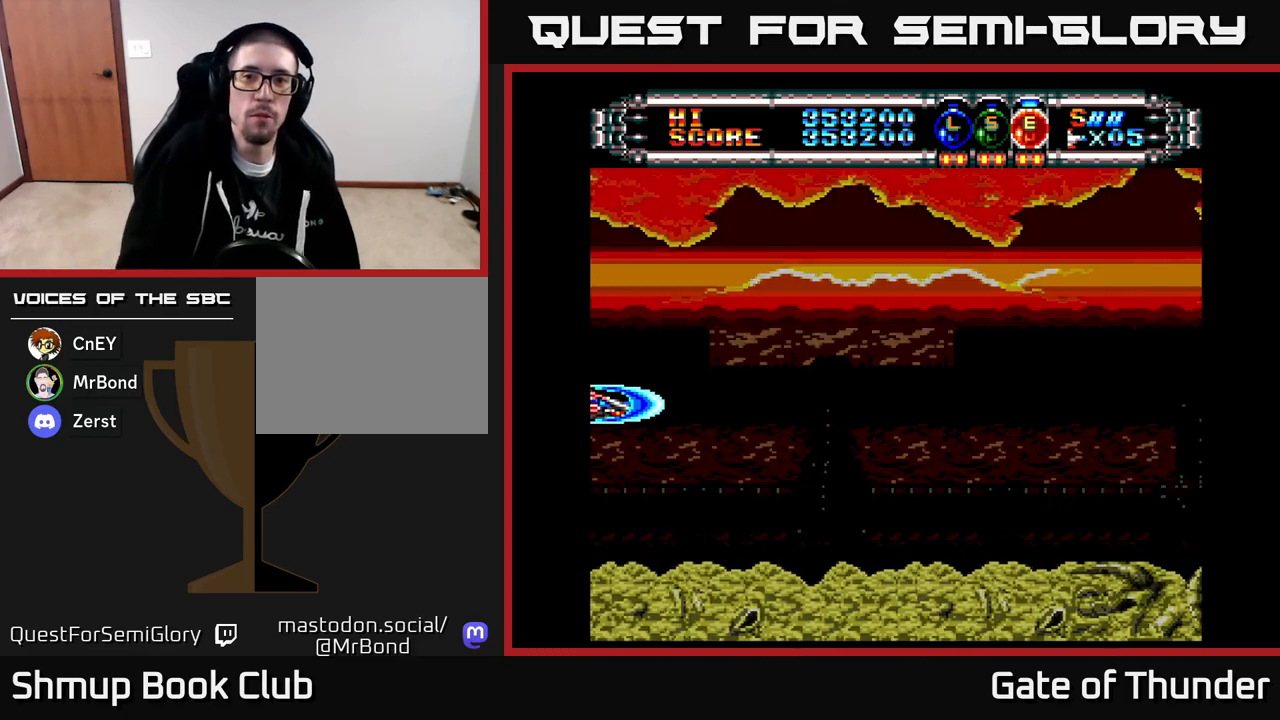
{"buttons": [], "left_stick": "center", "events": [[50, "START", "up"]]}
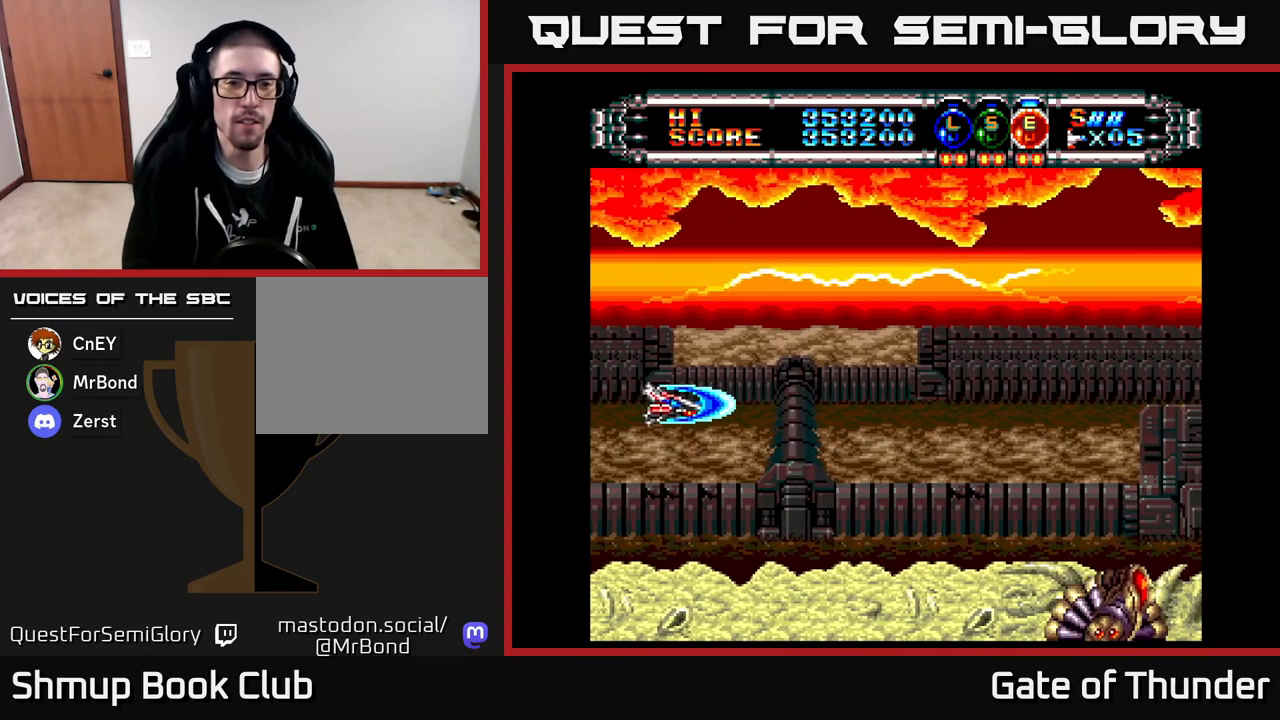
{"buttons": [], "left_stick": "center", "events": []}
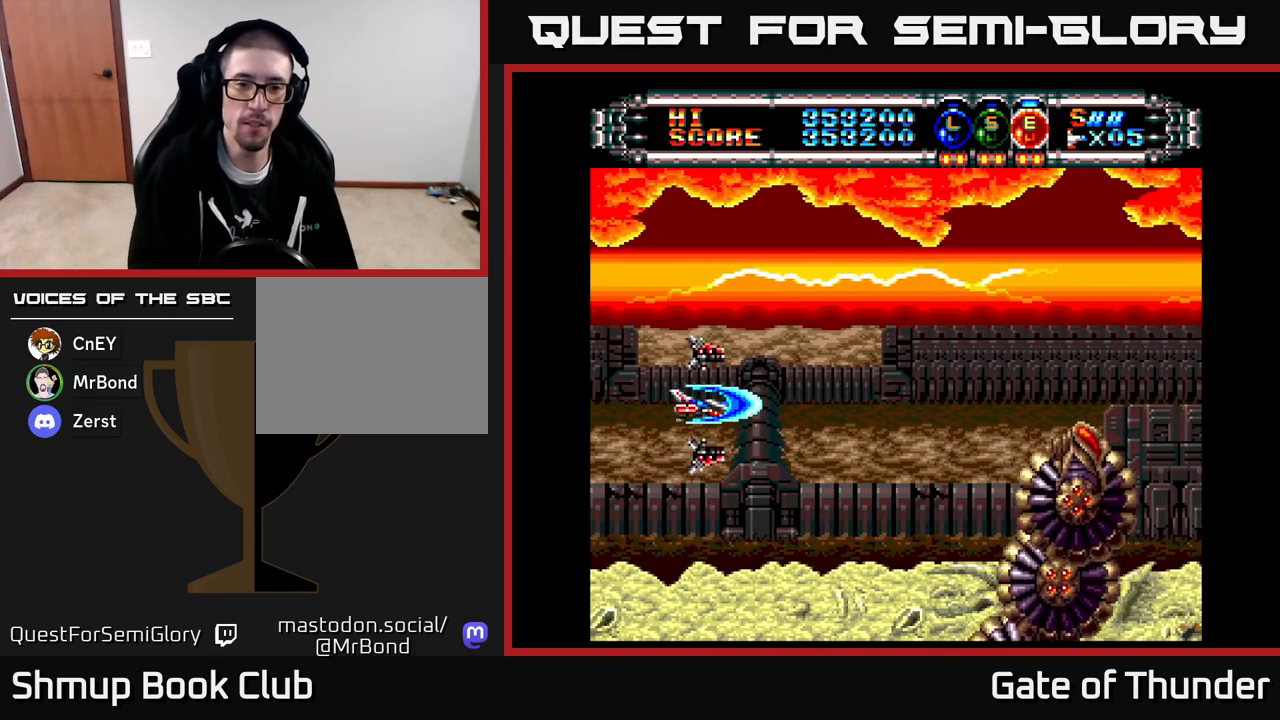
{"buttons": ["X"], "left_stick": "center", "events": [[33, "X", "down"], [183, "DPAD_RIGHT", "down"], [367, "DPAD_RIGHT", "up"]]}
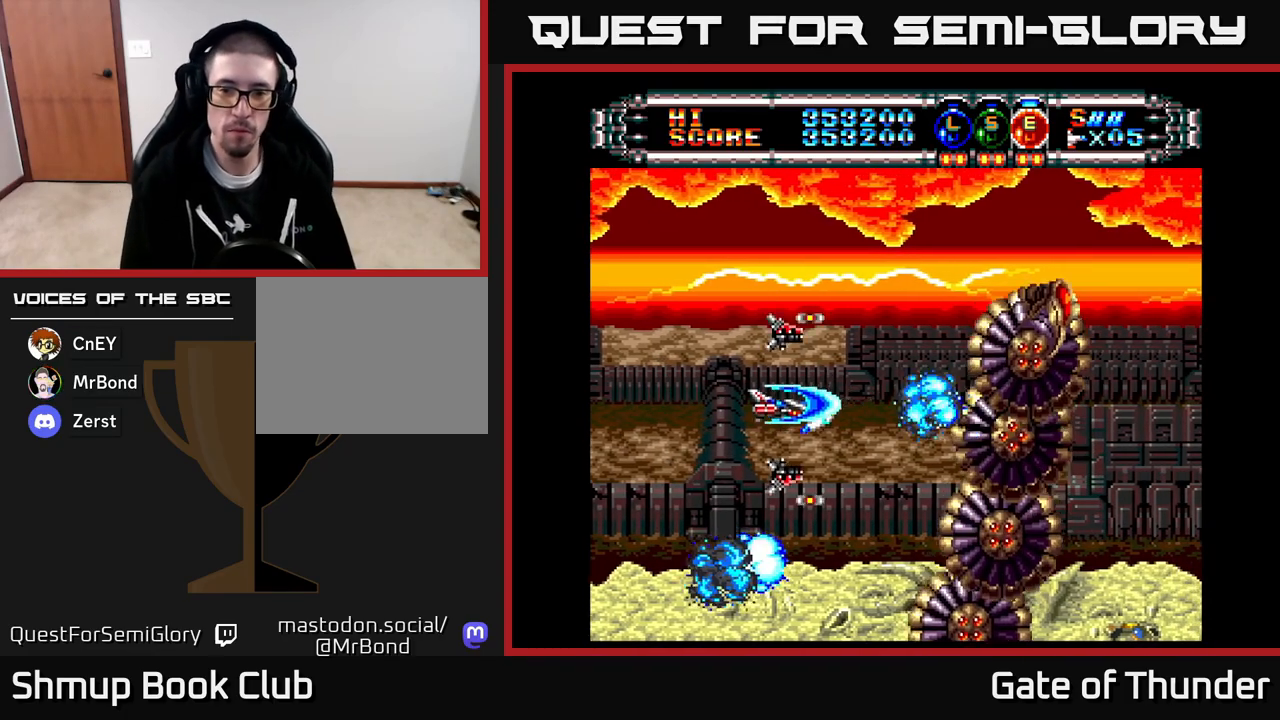
{"buttons": ["X", "DPAD_UP", "DPAD_LEFT"], "left_stick": "center", "events": [[33, "DPAD_UP", "down"], [117, "DPAD_LEFT", "down"], [167, "DPAD_UP", "up"], [267, "DPAD_LEFT", "up"], [283, "DPAD_RIGHT", "down"], [400, "DPAD_UP", "down"], [433, "DPAD_RIGHT", "up"], [467, "DPAD_LEFT", "down"]]}
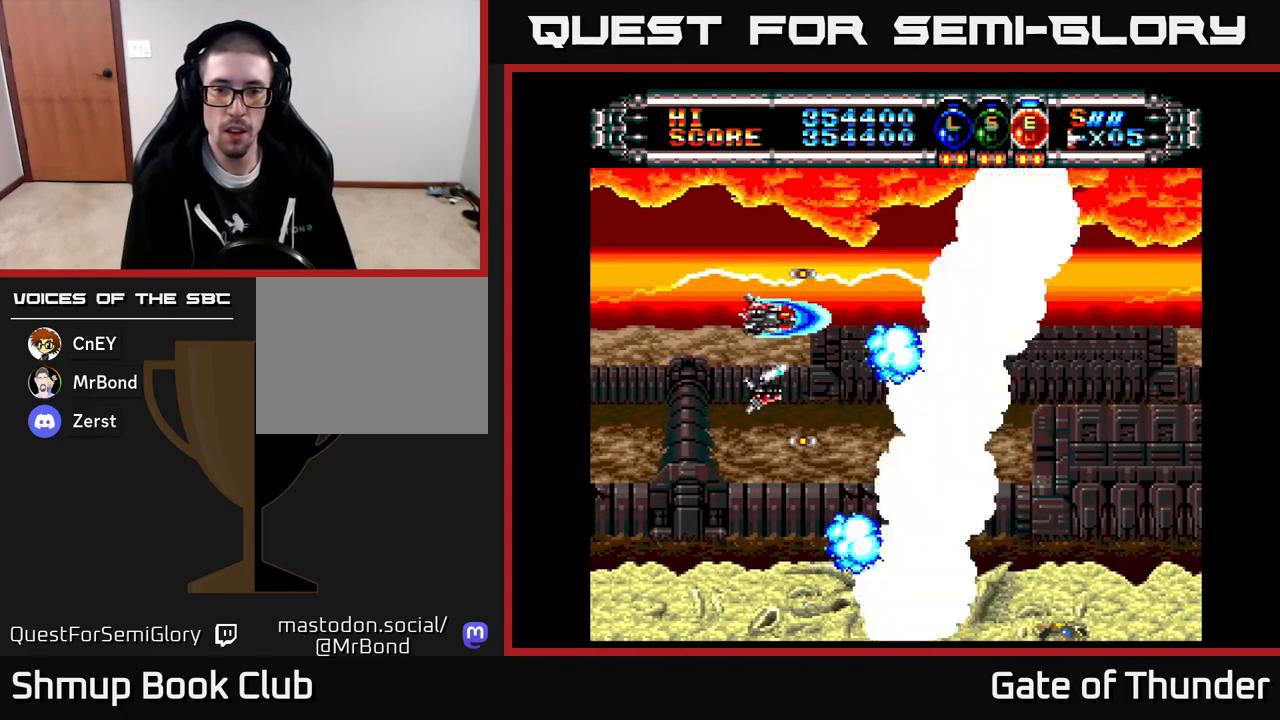
{"buttons": ["X", "DPAD_DOWN", "DPAD_LEFT"], "left_stick": "center"}
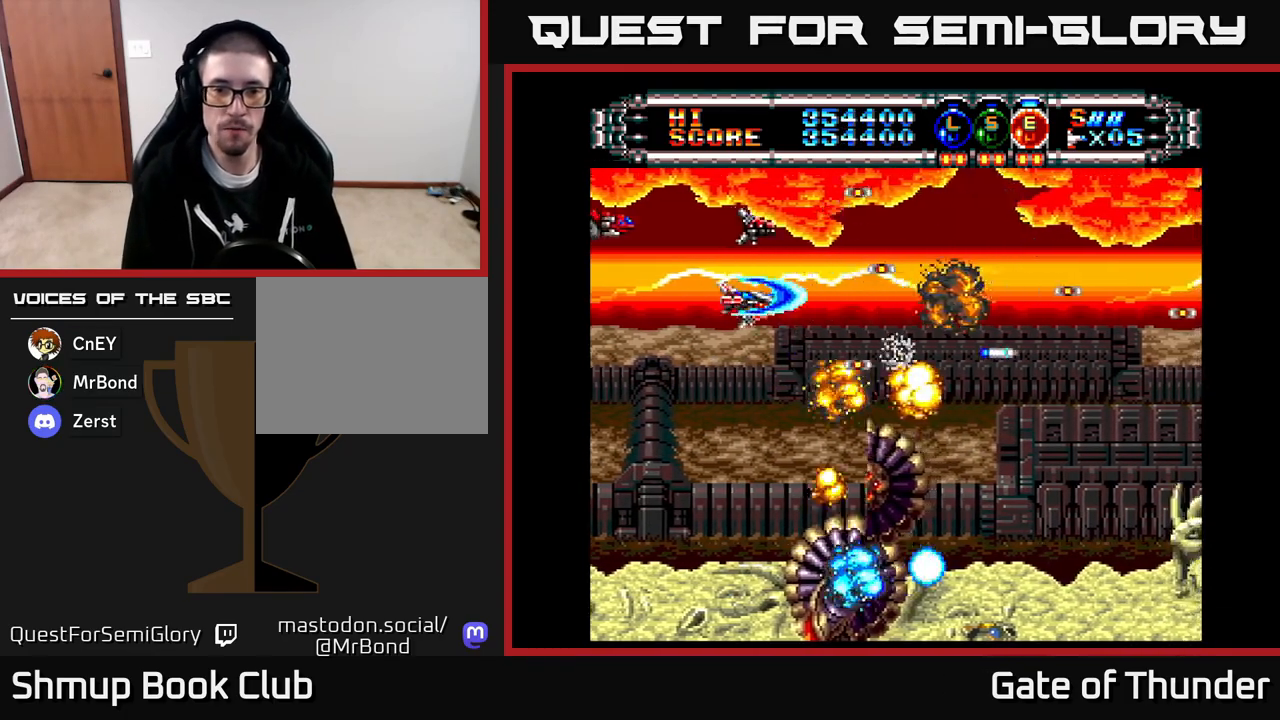
{"buttons": ["X", "DPAD_RIGHT"], "left_stick": "center", "events": [[67, "DPAD_LEFT", "up"], [150, "DPAD_RIGHT", "down"], [167, "DPAD_DOWN", "up"], [233, "DPAD_RIGHT", "up"], [233, "DPAD_UP", "down"], [300, "DPAD_LEFT", "down"], [317, "DPAD_UP", "up"], [450, "DPAD_LEFT", "up"], [500, "DPAD_RIGHT", "down"]]}
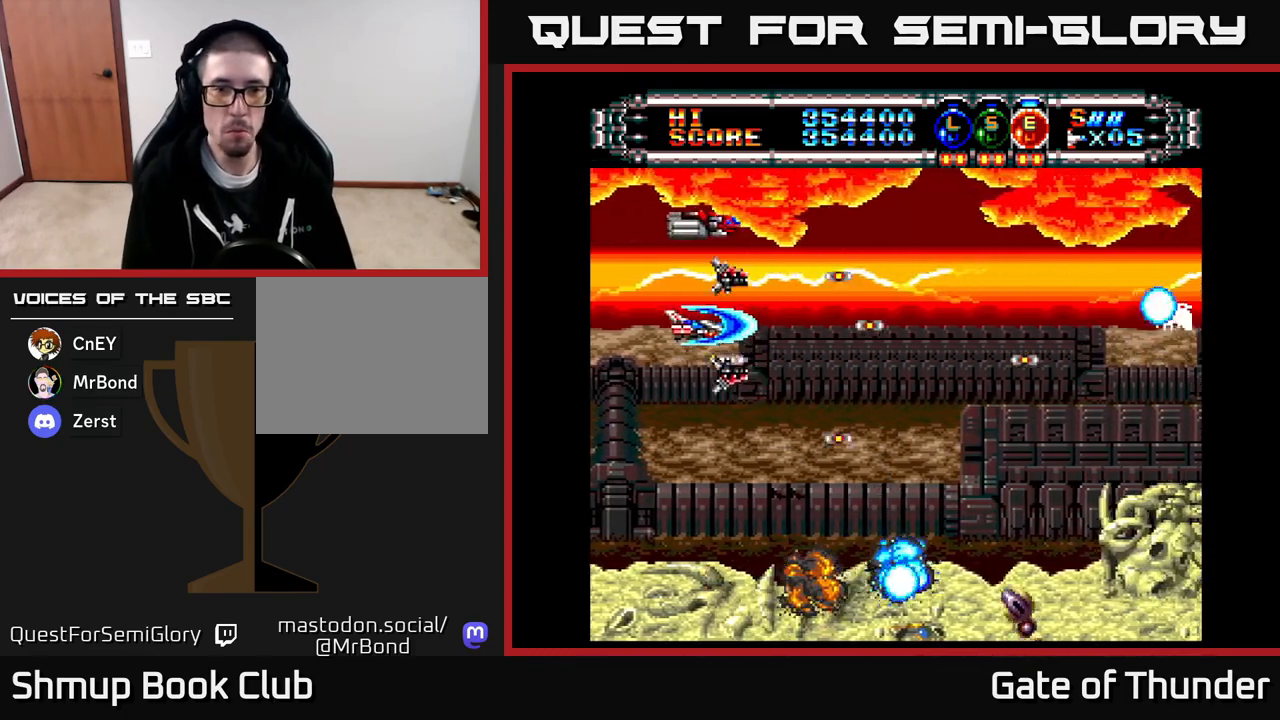
{"buttons": ["X", "DPAD_DOWN"], "left_stick": "center", "events": [[383, "DPAD_DOWN", "down"], [417, "DPAD_RIGHT", "up"]]}
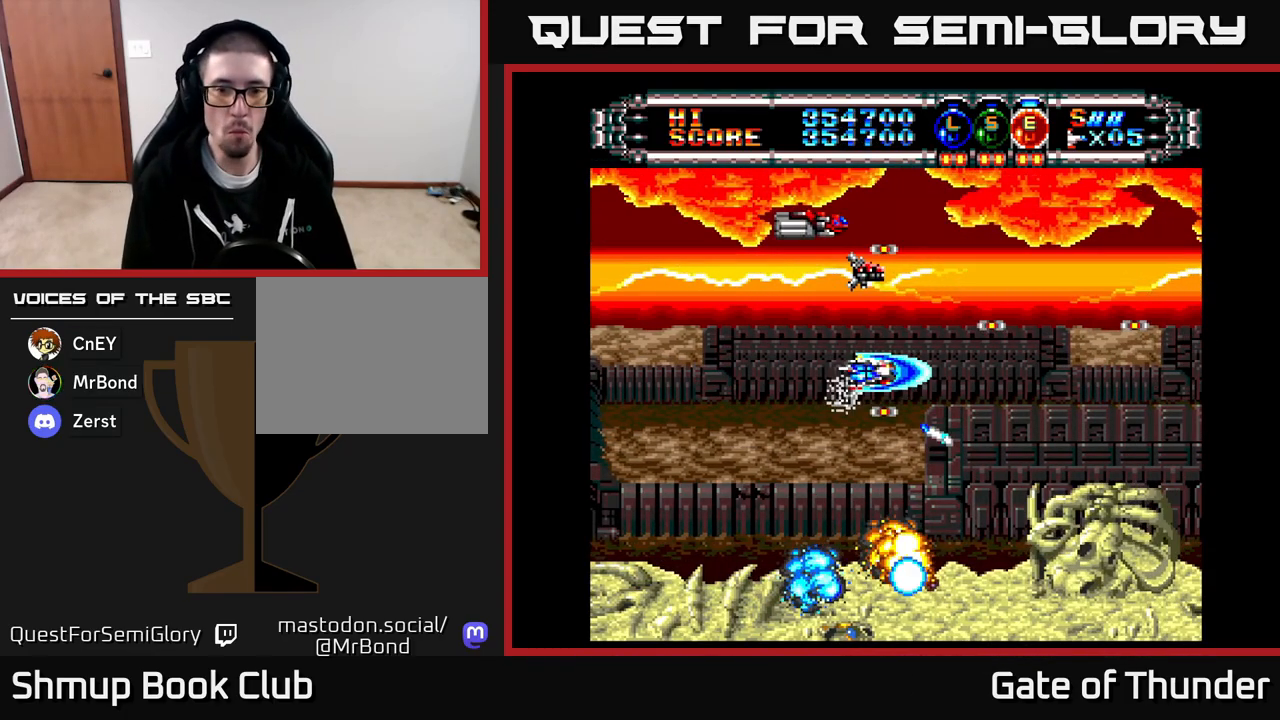
{"buttons": ["X"], "left_stick": "center", "events": [[17, "DPAD_DOWN", "up"], [33, "DPAD_LEFT", "down"], [50, "DPAD_UP", "down"], [150, "DPAD_UP", "up"], [250, "DPAD_DOWN", "down"], [250, "DPAD_LEFT", "up"], [350, "DPAD_RIGHT", "down"], [400, "DPAD_DOWN", "up"], [500, "DPAD_RIGHT", "up"]]}
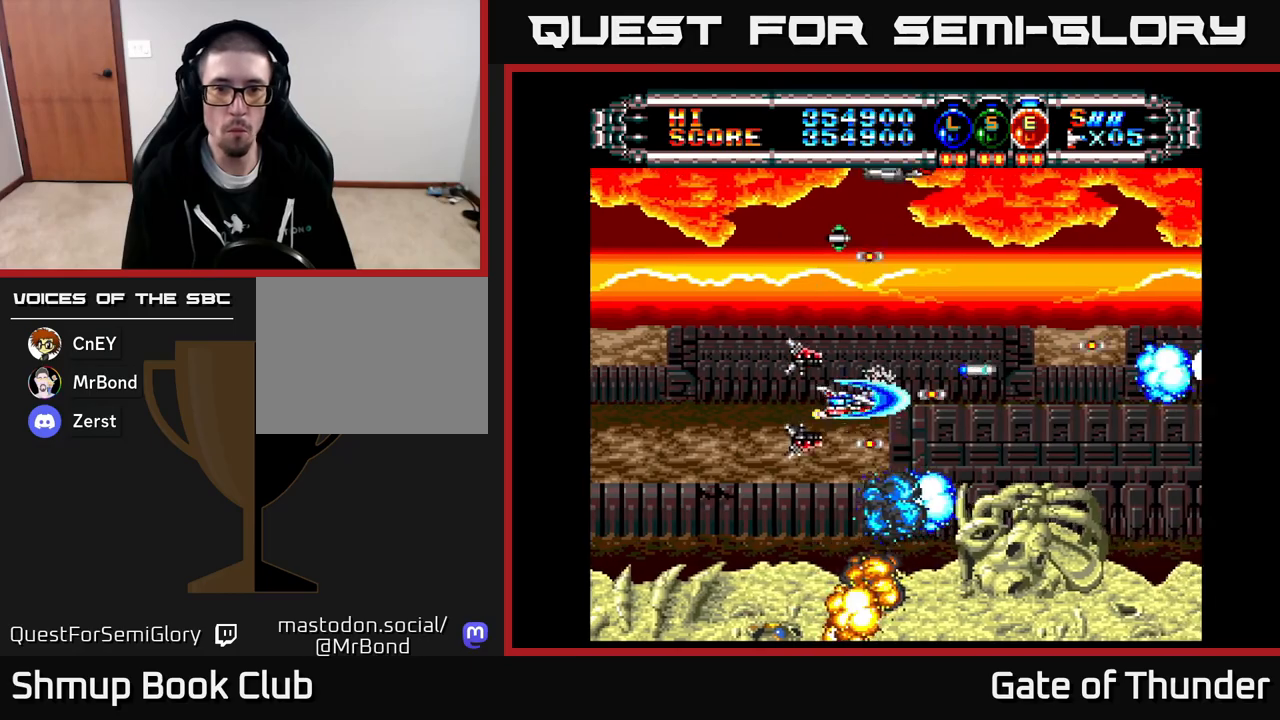
{"buttons": ["X"], "left_stick": "center", "events": [[33, "DPAD_LEFT", "down"], [283, "DPAD_LEFT", "up"], [317, "DPAD_DOWN", "down"], [317, "DPAD_RIGHT", "down"], [350, "DPAD_DOWN", "up"], [500, "DPAD_RIGHT", "up"]]}
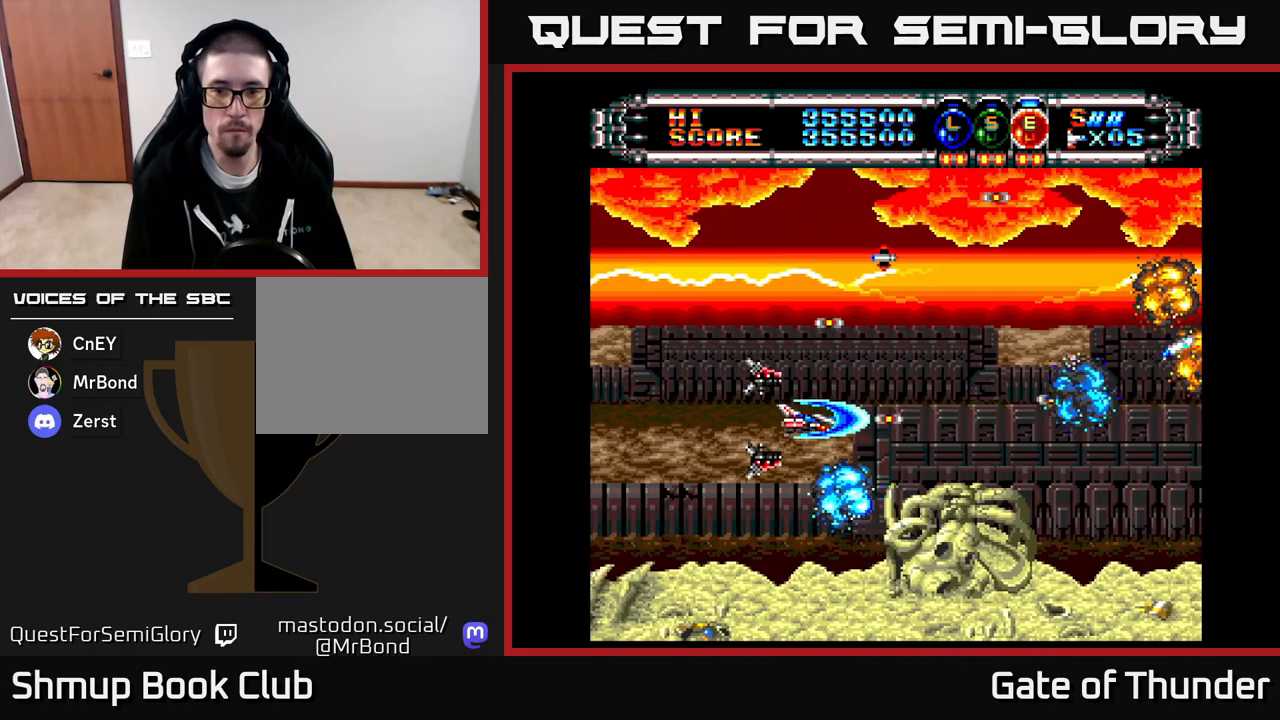
{"buttons": ["X", "DPAD_RIGHT"], "left_stick": "center"}
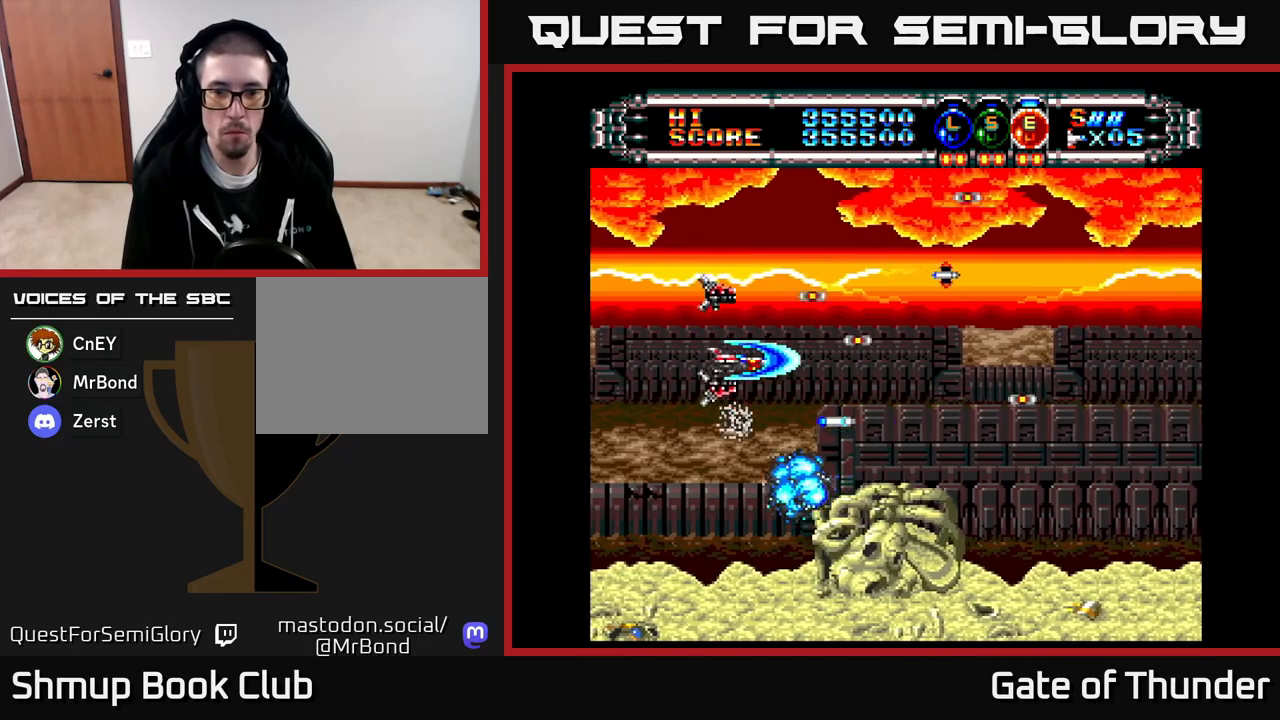
{"buttons": ["X", "DPAD_RIGHT"], "left_stick": "center", "events": [[200, "DPAD_RIGHT", "up"], [233, "DPAD_LEFT", "down"], [450, "DPAD_LEFT", "up"], [500, "DPAD_RIGHT", "down"]]}
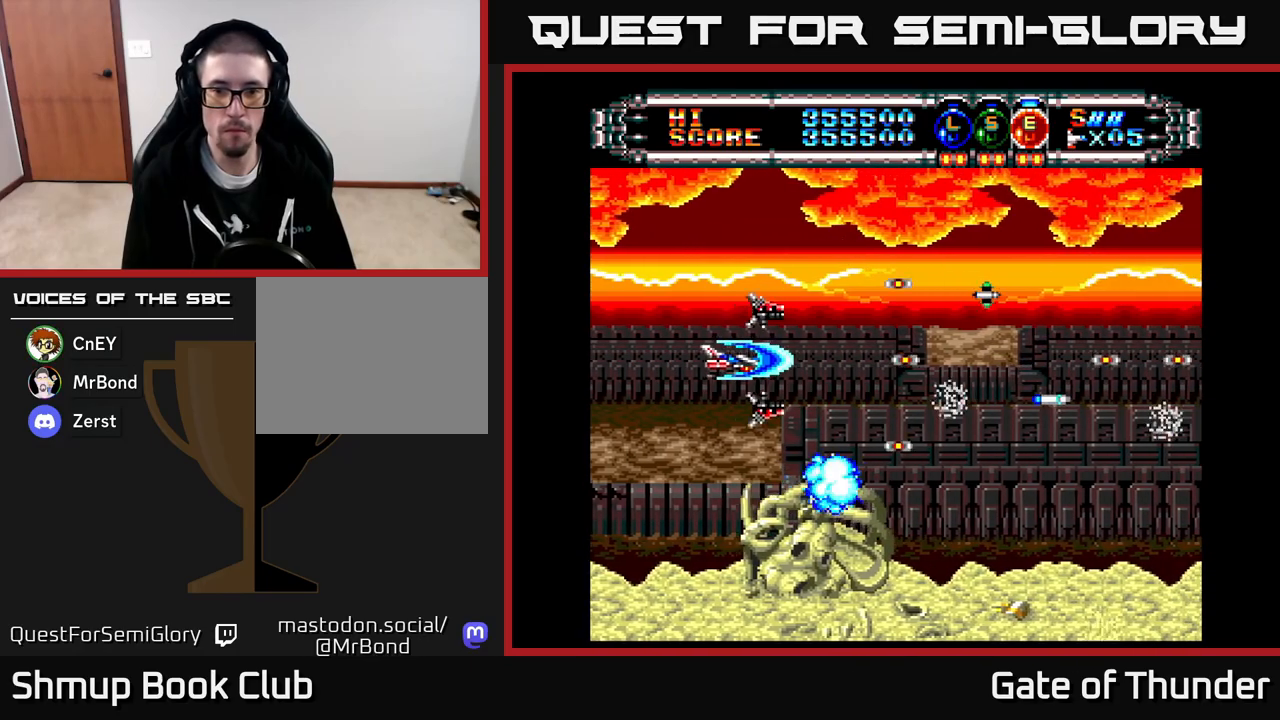
{"buttons": ["X", "DPAD_LEFT"], "left_stick": "center", "events": [[383, "DPAD_RIGHT", "up"], [433, "DPAD_LEFT", "down"]]}
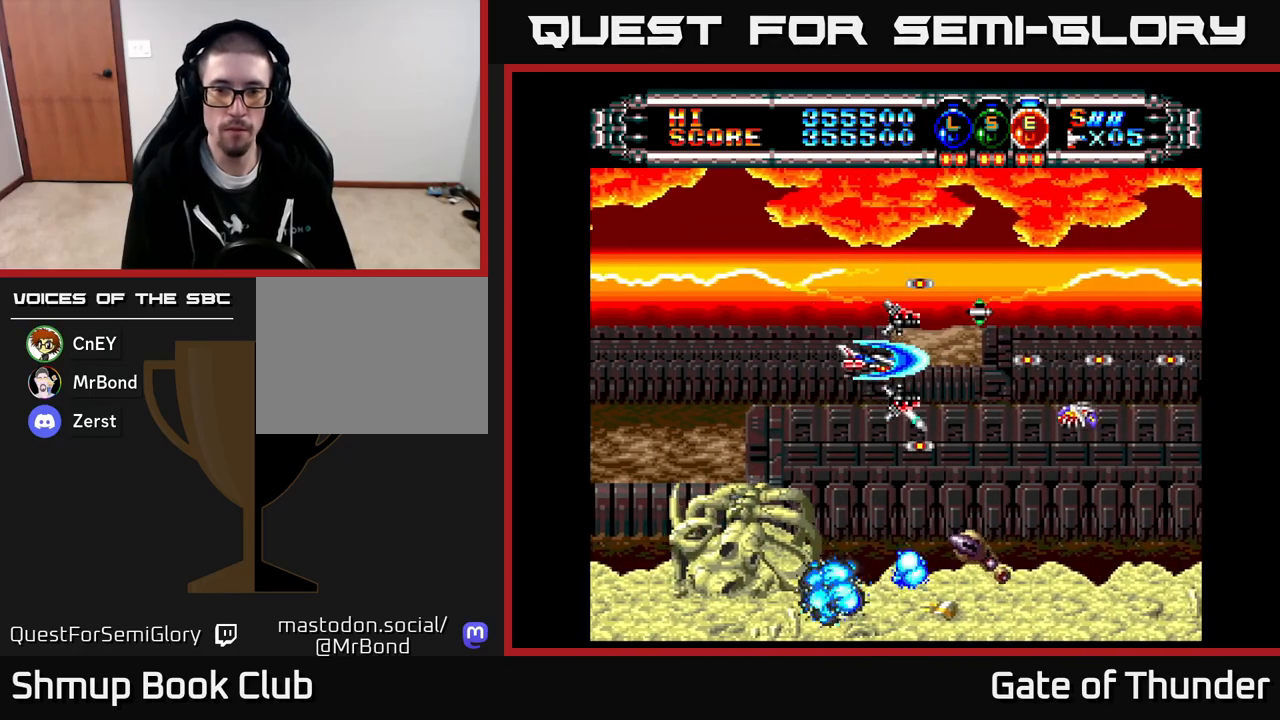
{"buttons": ["X", "DPAD_LEFT"], "left_stick": "center", "events": [[300, "DPAD_LEFT", "up"], [367, "DPAD_RIGHT", "down"], [483, "DPAD_RIGHT", "up"], [500, "DPAD_LEFT", "down"]]}
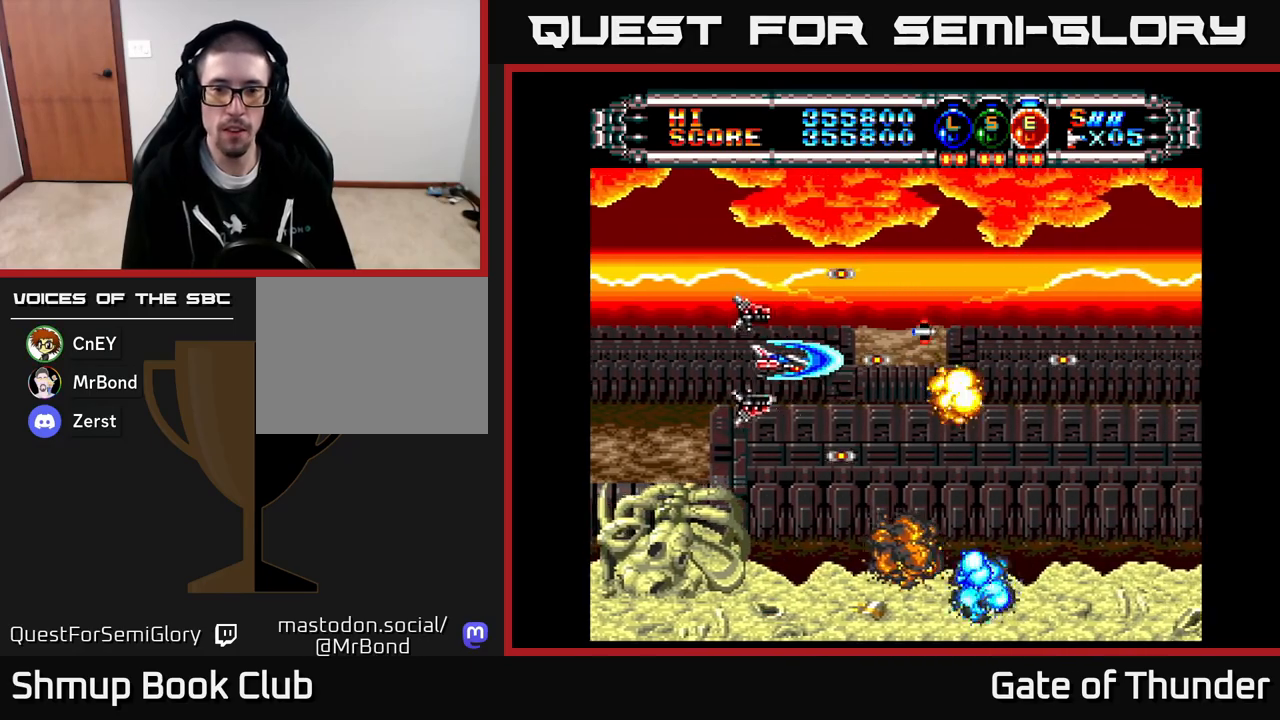
{"buttons": ["X", "DPAD_RIGHT"], "left_stick": "center", "events": [[133, "DPAD_LEFT", "up"], [150, "DPAD_DOWN", "down"], [183, "DPAD_RIGHT", "down"], [250, "DPAD_DOWN", "up"], [250, "DPAD_RIGHT", "up"], [283, "DPAD_LEFT", "down"], [400, "DPAD_LEFT", "up"], [417, "DPAD_RIGHT", "down"]]}
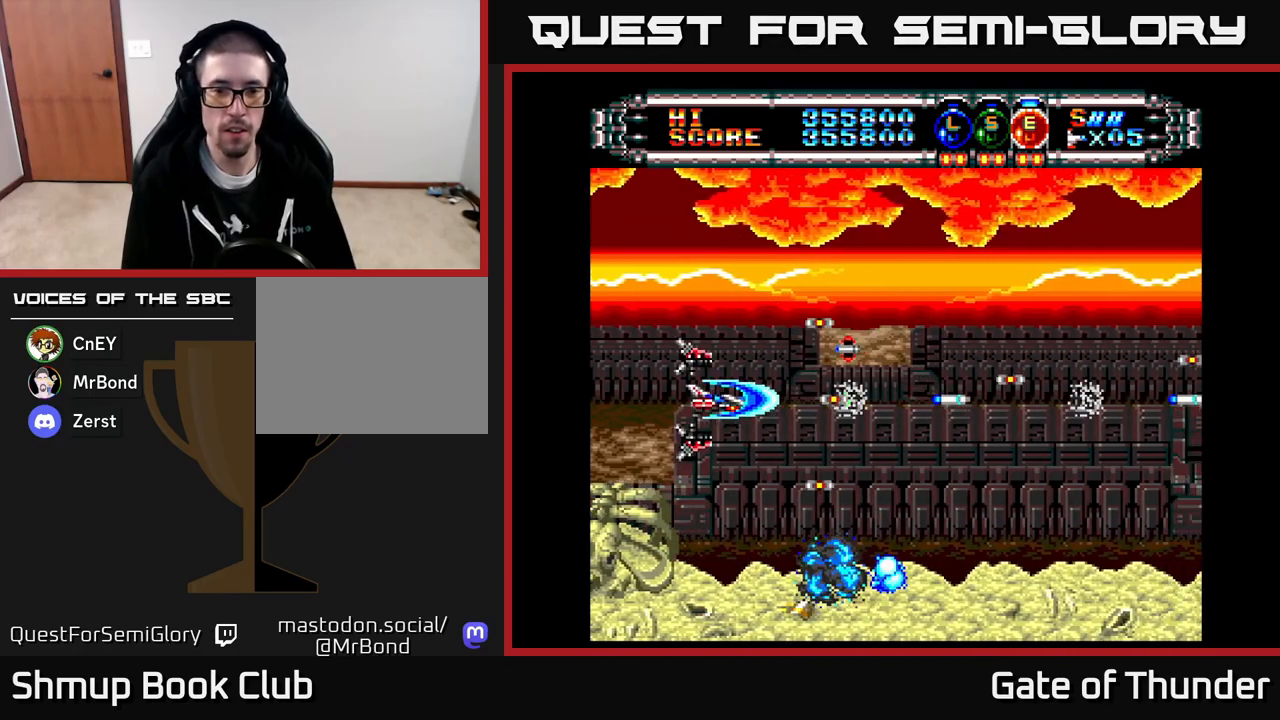
{"buttons": ["X", "DPAD_RIGHT"], "left_stick": "center", "events": [[200, "DPAD_DOWN", "down"], [233, "DPAD_RIGHT", "up"], [433, "DPAD_DOWN", "up"], [450, "DPAD_RIGHT", "down"]]}
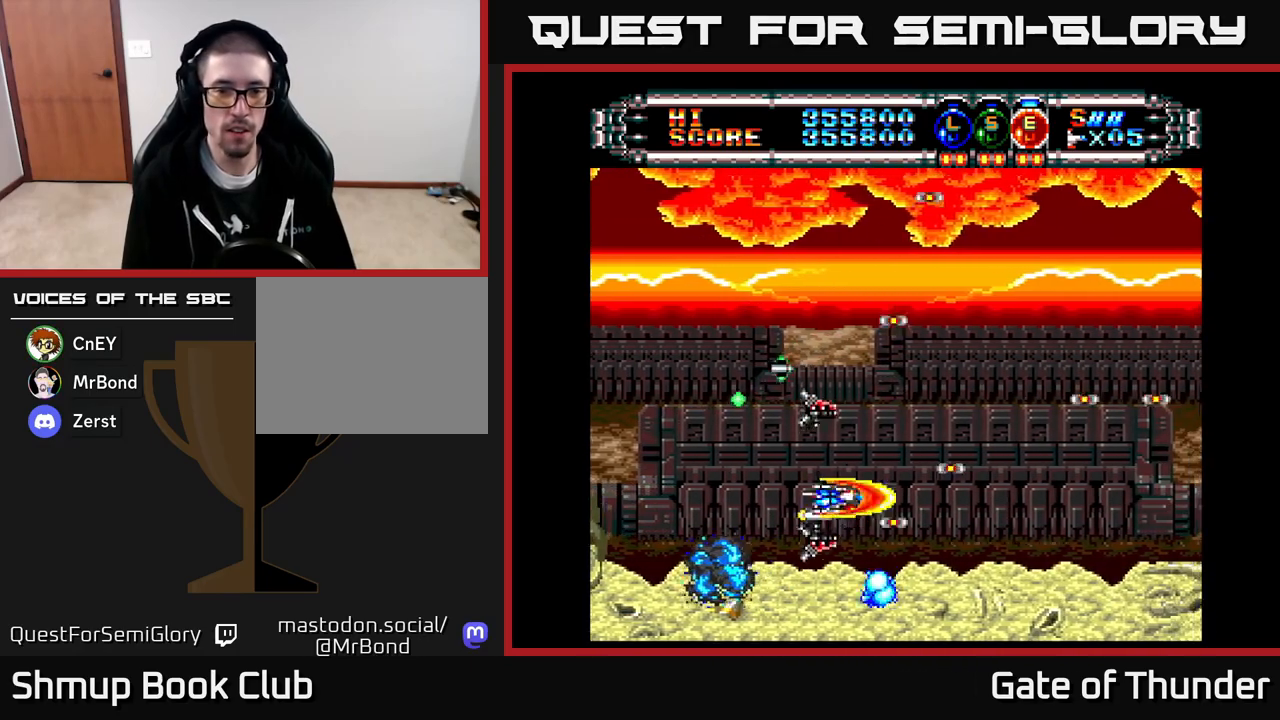
{"buttons": ["X", "DPAD_UP"], "left_stick": "center", "events": [[33, "DPAD_UP", "down"], [67, "DPAD_RIGHT", "up"], [133, "DPAD_RIGHT", "down"], [183, "DPAD_UP", "up"], [217, "DPAD_RIGHT", "up"], [367, "DPAD_UP", "down"]]}
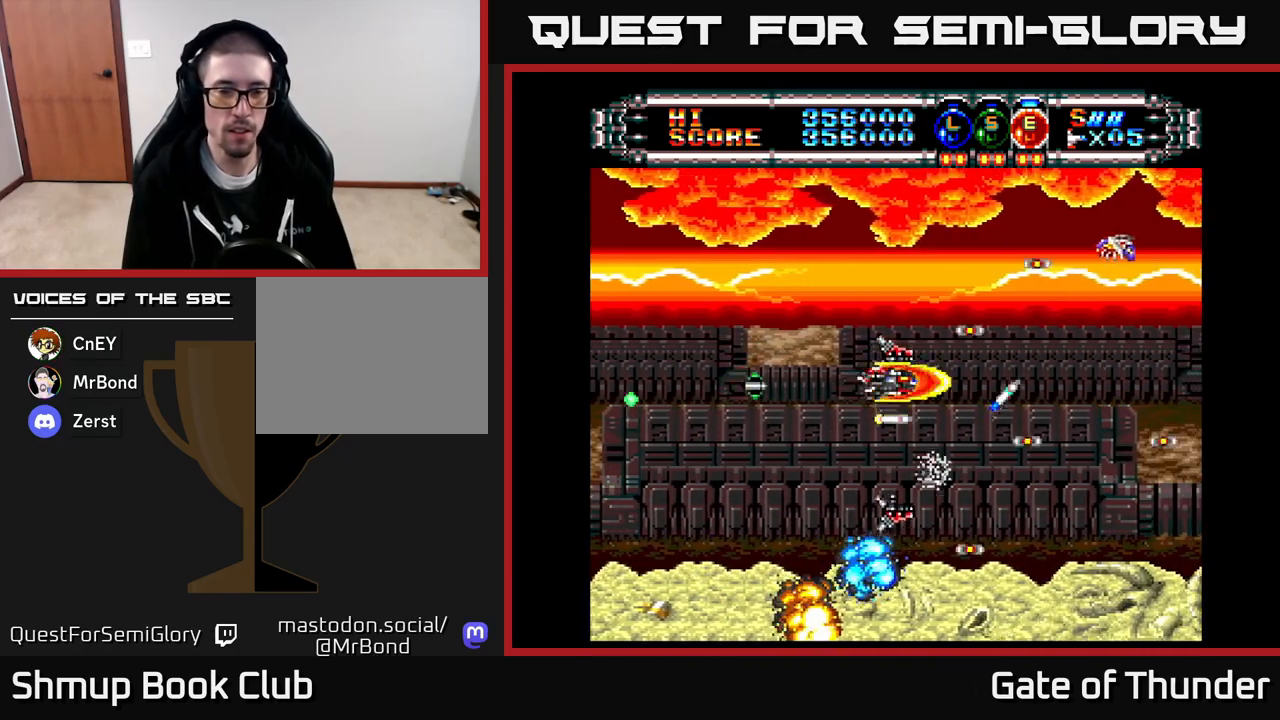
{"buttons": ["X", "DPAD_DOWN"], "left_stick": "center", "events": [[133, "DPAD_LEFT", "down"], [200, "DPAD_UP", "up"], [400, "DPAD_DOWN", "down"], [433, "DPAD_LEFT", "up"]]}
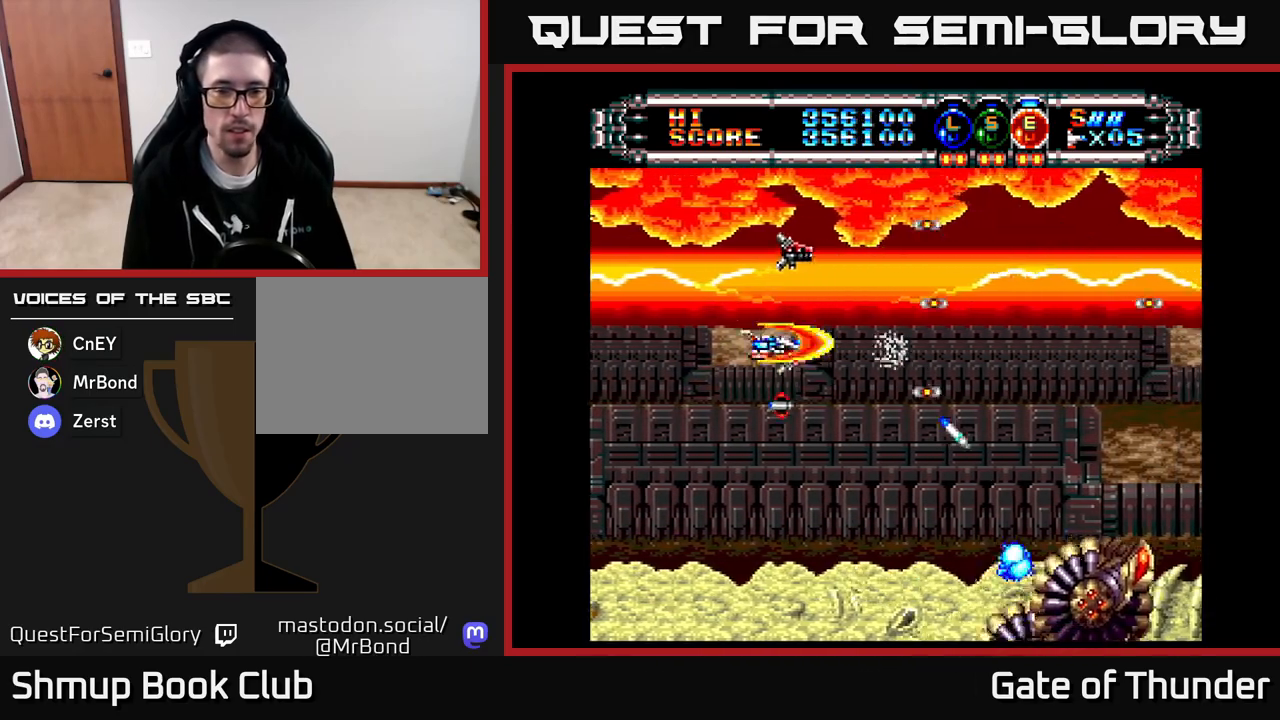
{"buttons": ["X", "DPAD_RIGHT"], "left_stick": "center", "events": [[167, "DPAD_RIGHT", "down"], [183, "DPAD_DOWN", "up"], [300, "DPAD_UP", "down"], [317, "DPAD_RIGHT", "up"], [467, "DPAD_UP", "up"], [483, "DPAD_RIGHT", "down"]]}
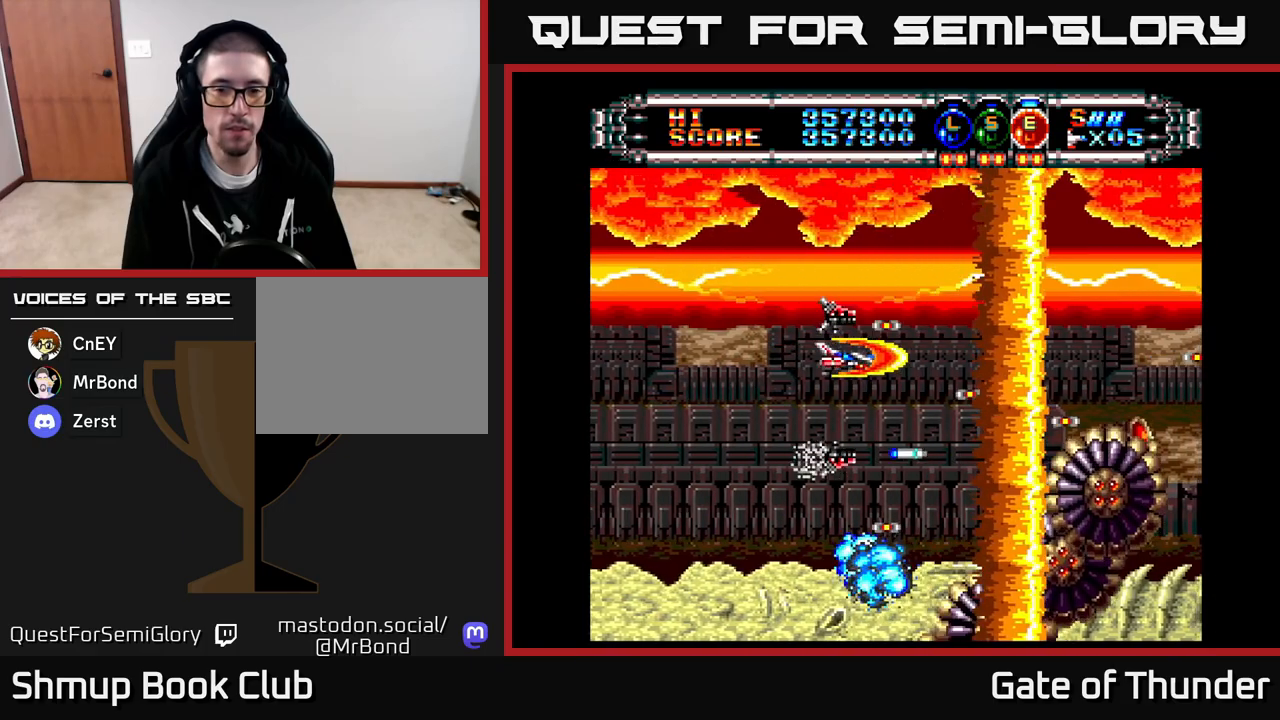
{"buttons": ["X"], "left_stick": "center", "events": [[100, "DPAD_RIGHT", "up"], [267, "DPAD_LEFT", "down"], [433, "DPAD_LEFT", "up"]]}
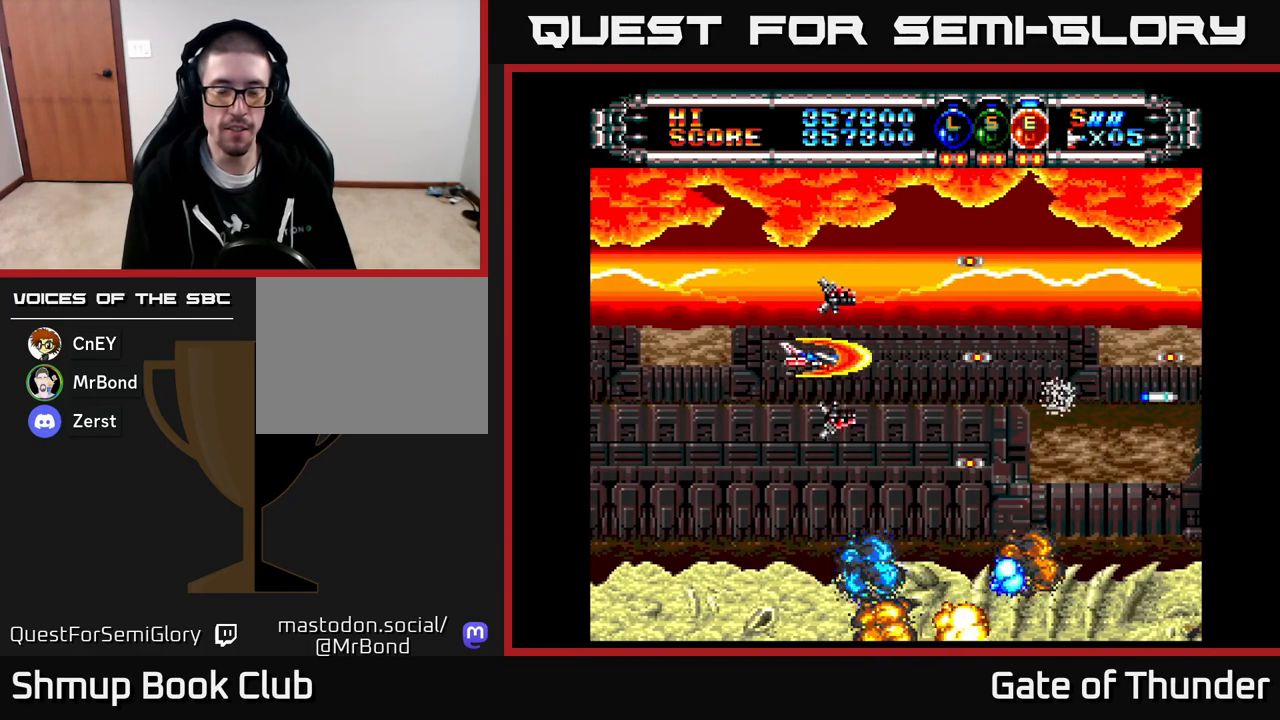
{"buttons": ["X"], "left_stick": "center", "events": [[33, "DPAD_DOWN", "down"], [150, "DPAD_DOWN", "up"], [167, "DPAD_LEFT", "down"], [283, "DPAD_LEFT", "up"], [333, "DPAD_RIGHT", "down"], [417, "DPAD_RIGHT", "up"], [433, "DPAD_UP", "down"], [483, "DPAD_UP", "up"]]}
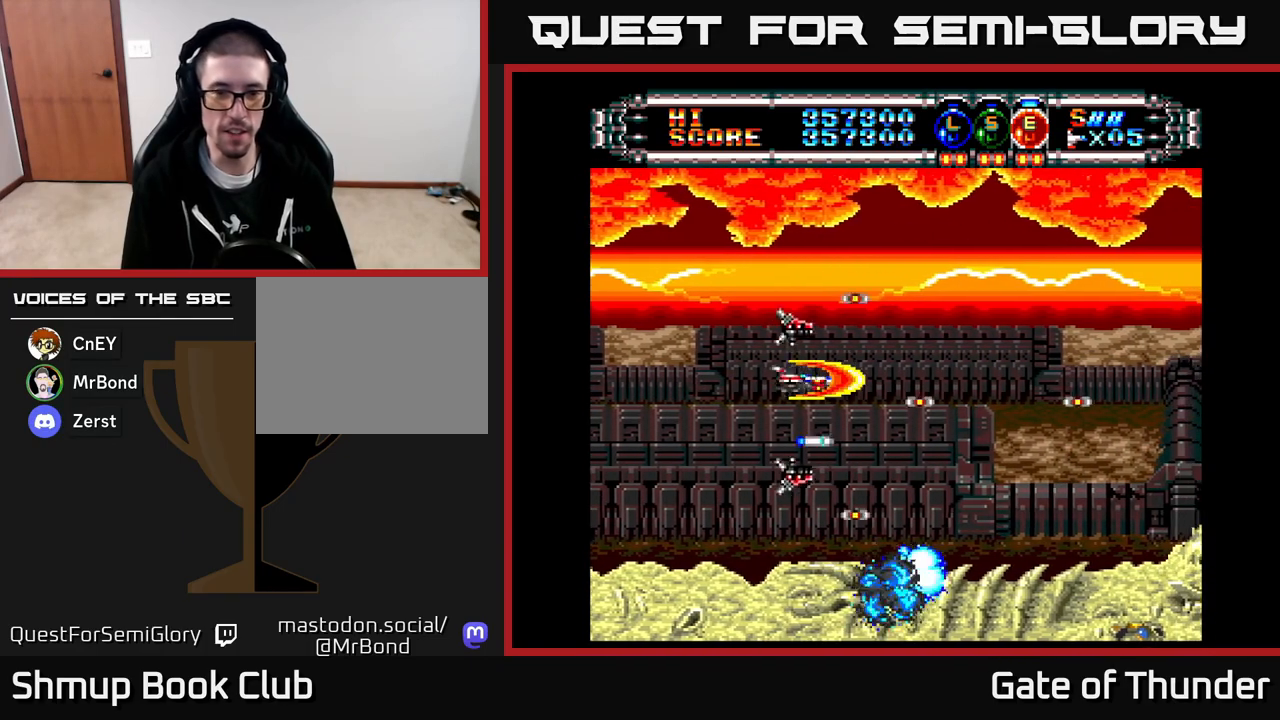
{"buttons": ["X", "DPAD_LEFT"], "left_stick": "center", "events": [[300, "DPAD_RIGHT", "down"], [450, "DPAD_RIGHT", "up"], [483, "DPAD_LEFT", "down"]]}
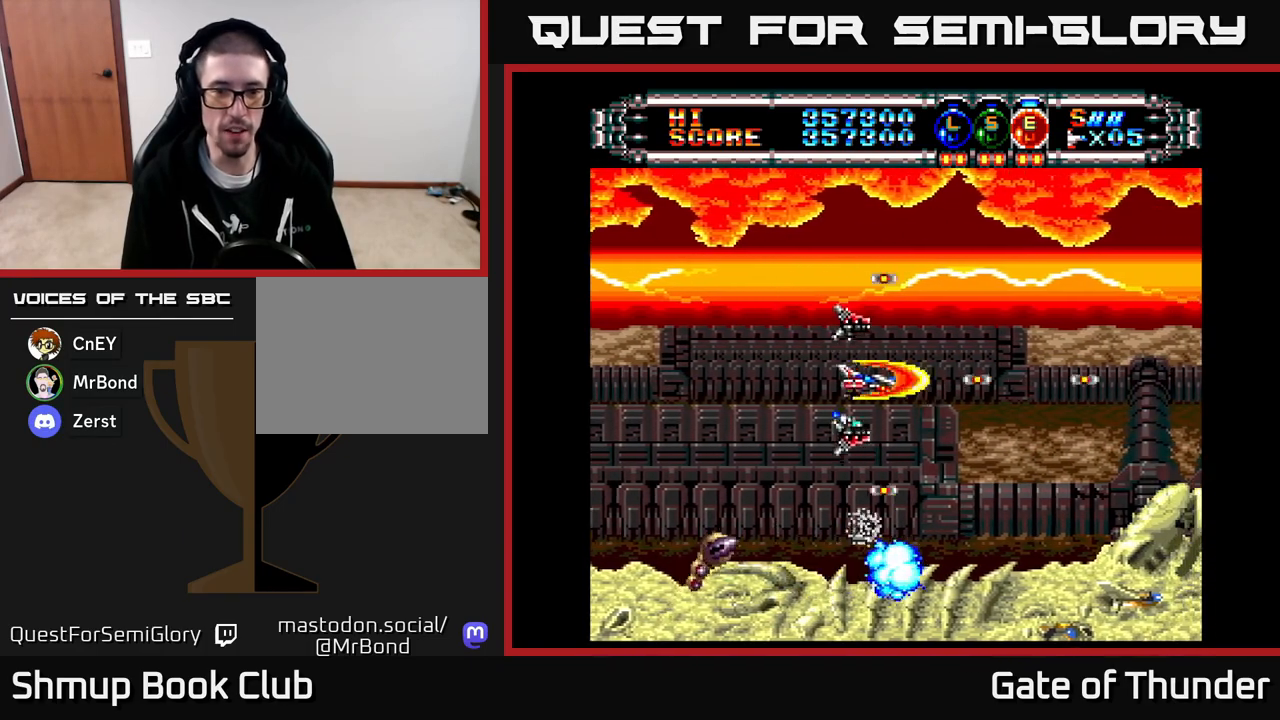
{"buttons": ["X", "DPAD_DOWN"], "left_stick": "center", "events": [[183, "DPAD_UP", "down"], [200, "DPAD_LEFT", "up"], [267, "DPAD_LEFT", "down"], [317, "DPAD_UP", "up"], [433, "DPAD_DOWN", "down"], [467, "DPAD_LEFT", "up"]]}
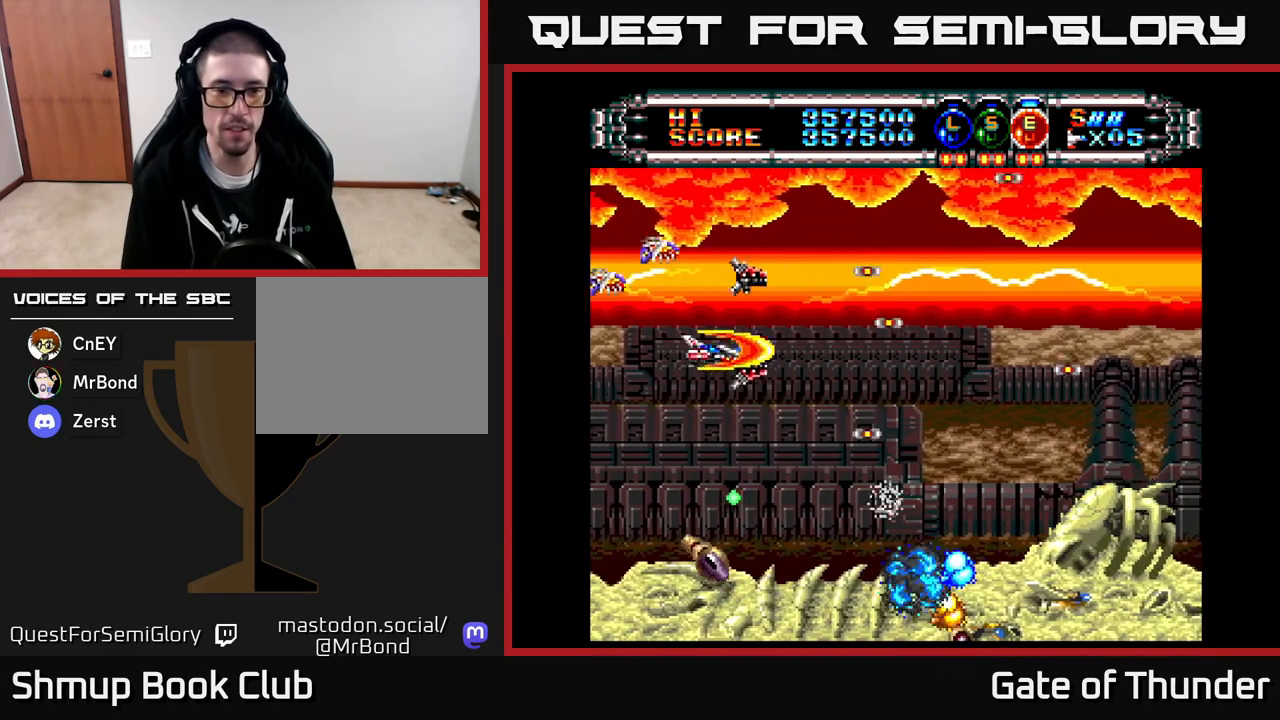
{"buttons": ["X"], "left_stick": "center", "events": [[67, "DPAD_LEFT", "down"], [100, "DPAD_DOWN", "up"], [317, "DPAD_DOWN", "down"], [317, "DPAD_LEFT", "up"], [433, "DPAD_DOWN", "up"]]}
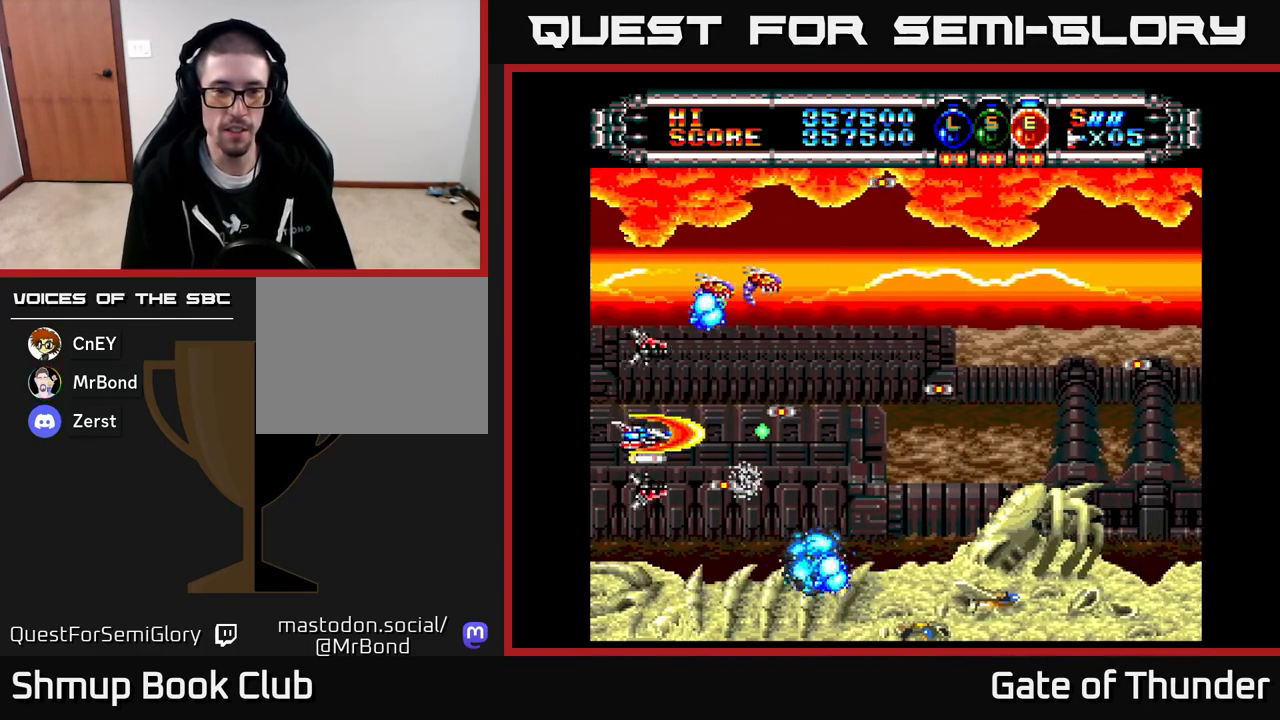
{"buttons": ["X", "DPAD_RIGHT"], "left_stick": "center", "events": [[133, "DPAD_RIGHT", "down"]]}
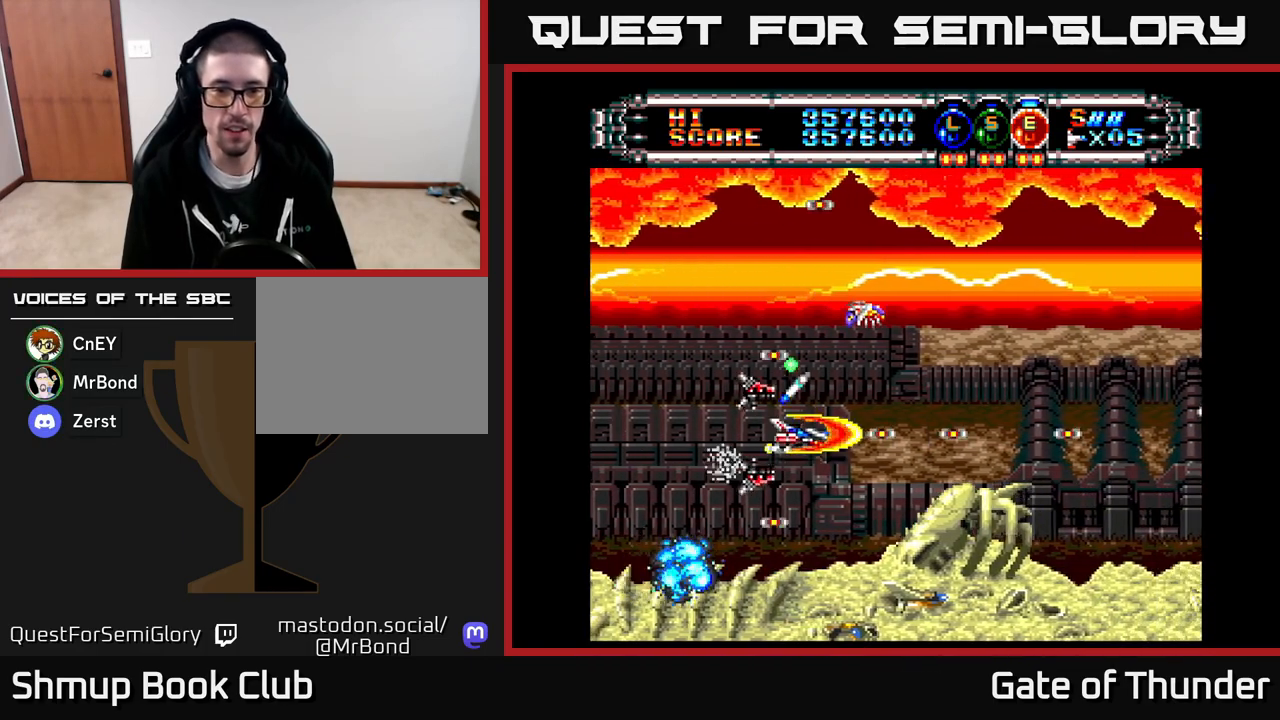
{"buttons": ["X"], "left_stick": "center", "events": [[17, "DPAD_RIGHT", "up"], [50, "DPAD_RIGHT", "down"], [83, "DPAD_RIGHT", "up"], [117, "DPAD_UP", "down"], [200, "DPAD_LEFT", "down"], [233, "DPAD_UP", "up"], [317, "DPAD_LEFT", "up"]]}
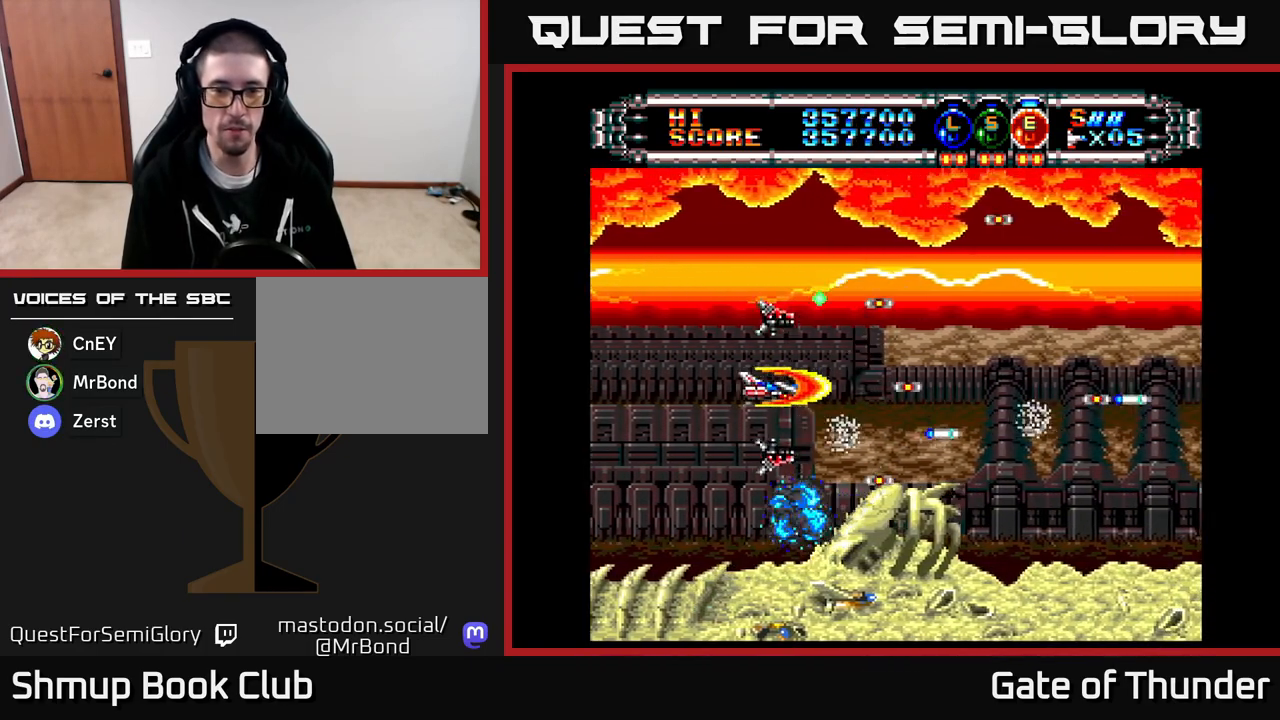
{"buttons": ["X"], "left_stick": "center", "events": [[117, "DPAD_RIGHT", "down"], [117, "DPAD_UP", "down"], [200, "DPAD_UP", "up"], [450, "DPAD_RIGHT", "up"]]}